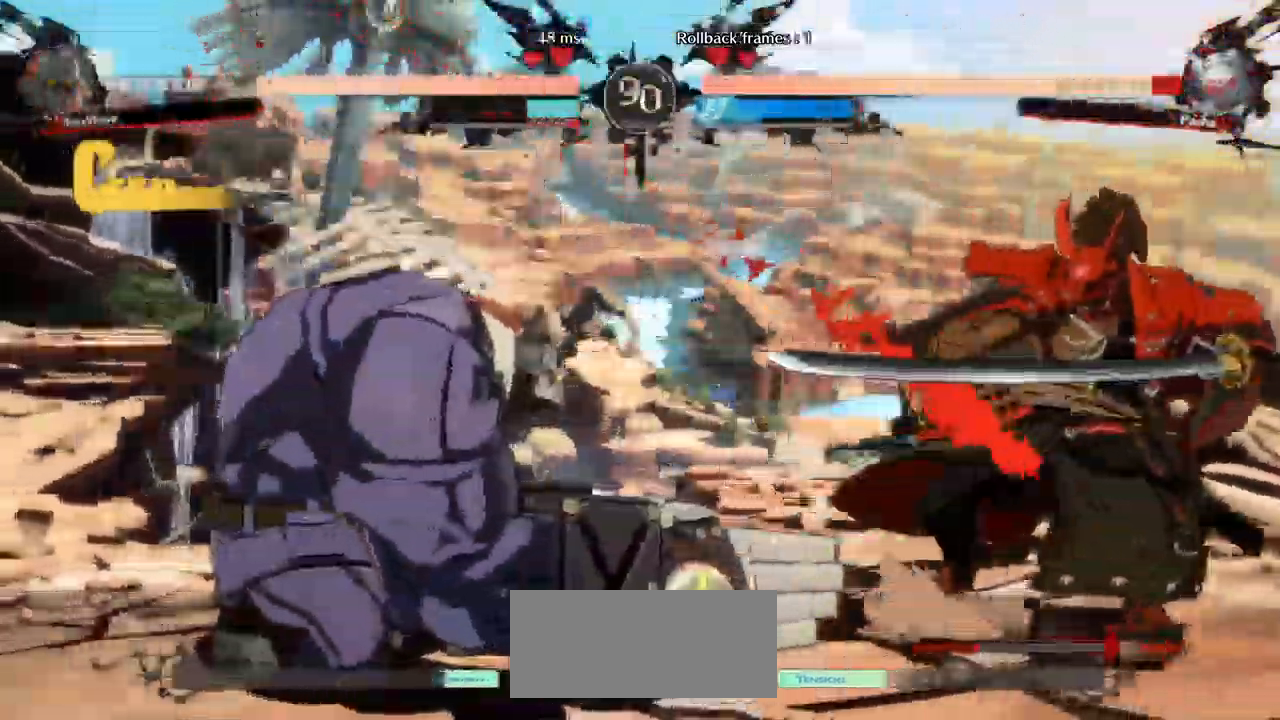
Gameplay with a controller (arcade stick); each line is a JSON object with the inputs held at the frame after it (dt_ms = milliseconds from this image to that frame). "events" lists button and stick changes between this image and that frame as [ms after this image, input, new state], when the widget could be followed in between. Not read: L3 R3.
{"dt_ms": 1000, "buttons": [], "left_stick": "center"}
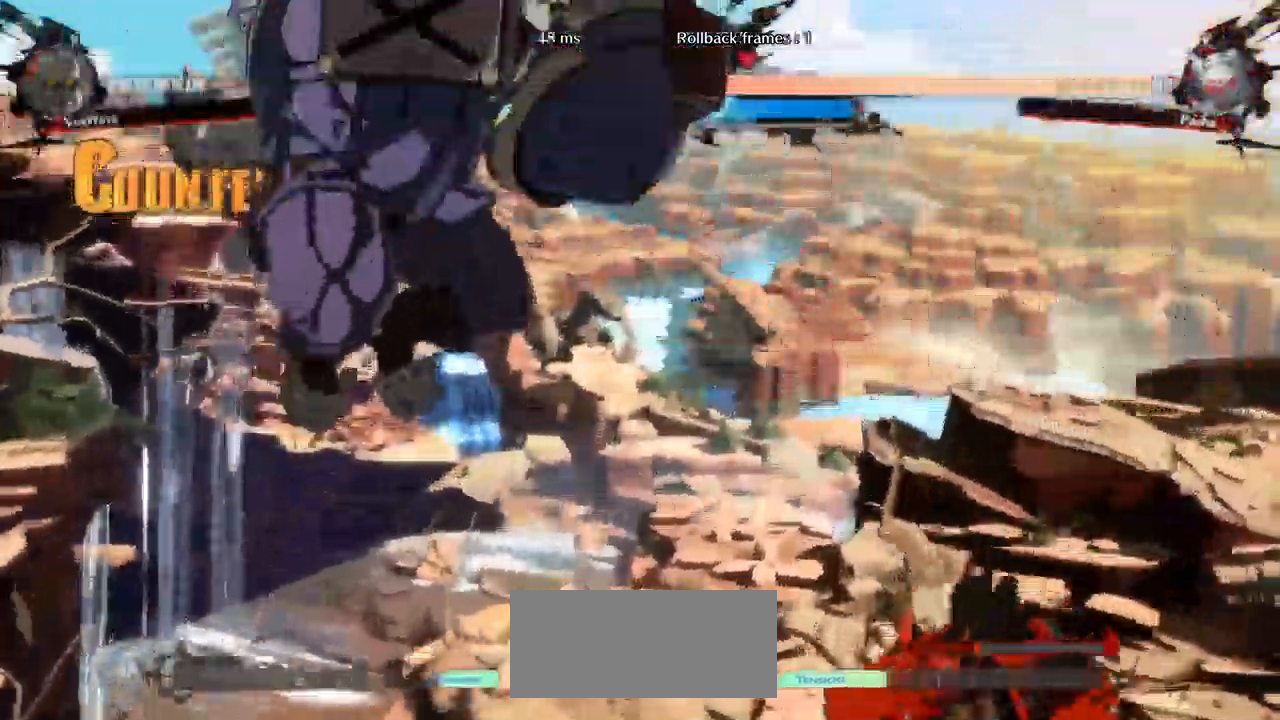
{"dt_ms": 484, "buttons": ["R1"], "left_stick": "down-left"}
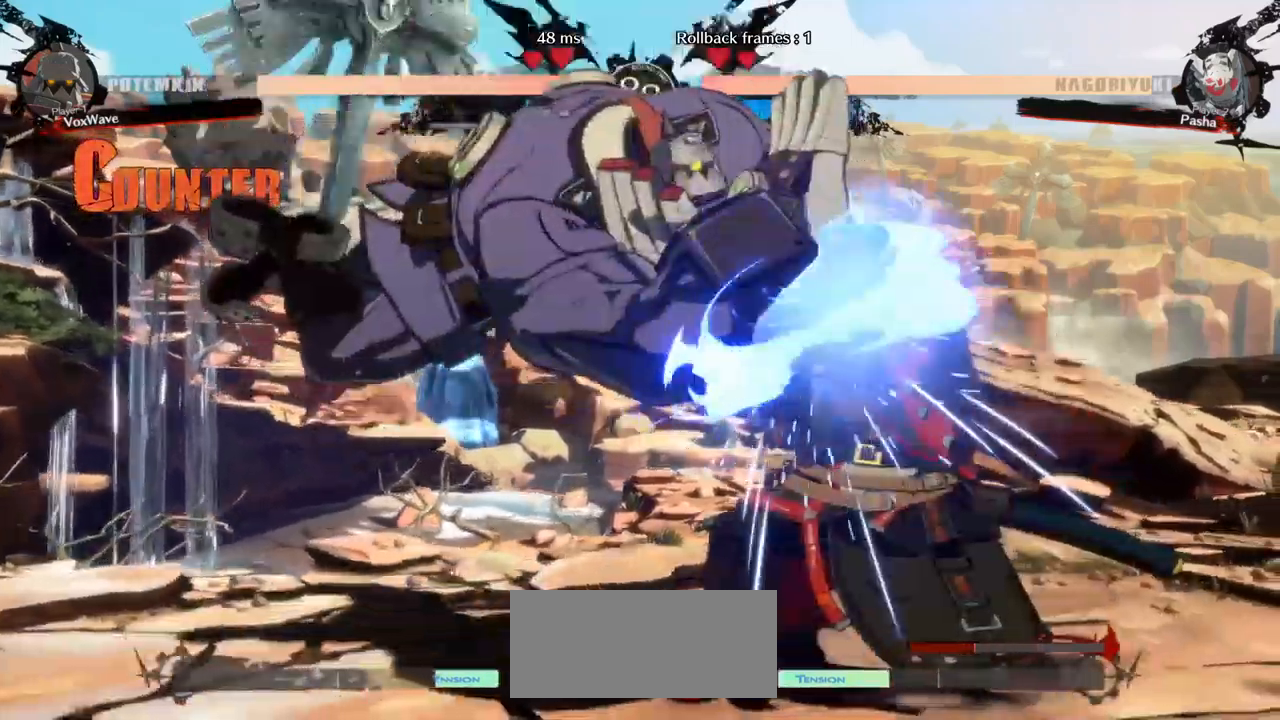
{"dt_ms": 500, "buttons": [], "left_stick": "down-left", "events": [[117, "R1", "up"], [367, "CROSS", "down"], [450, "CROSS", "up"]]}
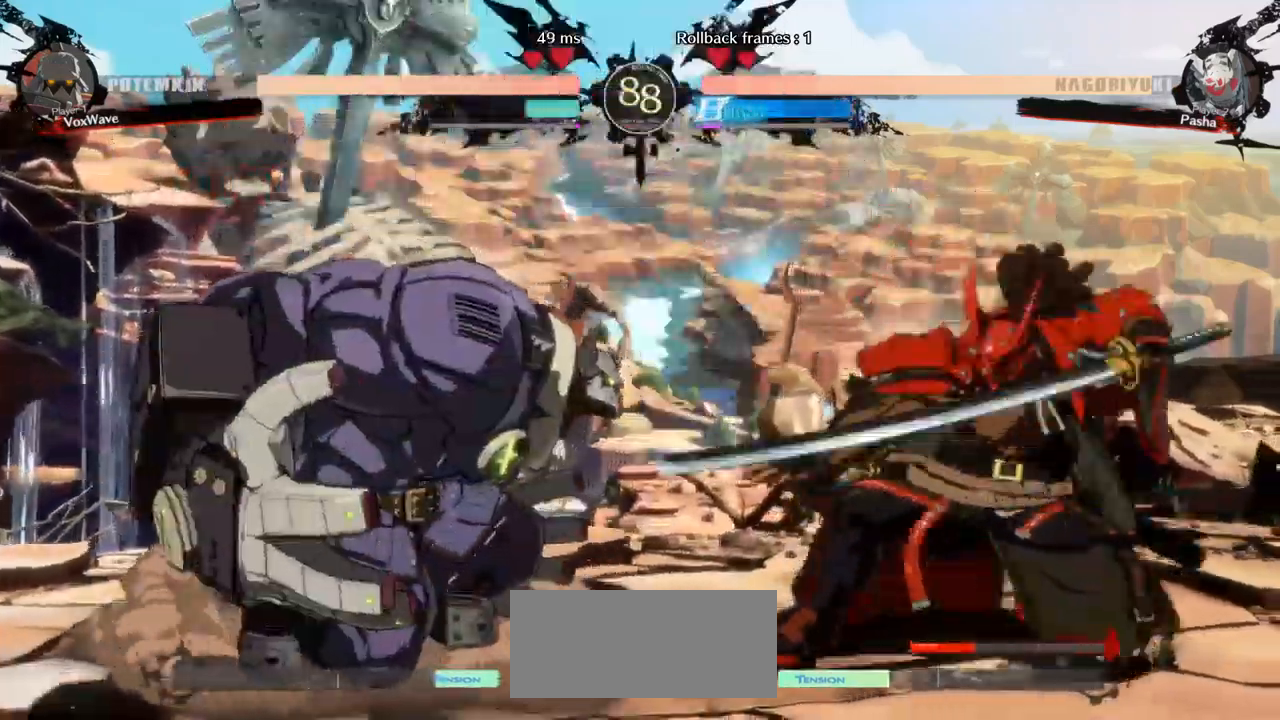
{"dt_ms": 500, "buttons": [], "left_stick": "right", "events": [[50, "left_stick", "right"], [150, "SQUARE", "down"], [300, "SQUARE", "up"]]}
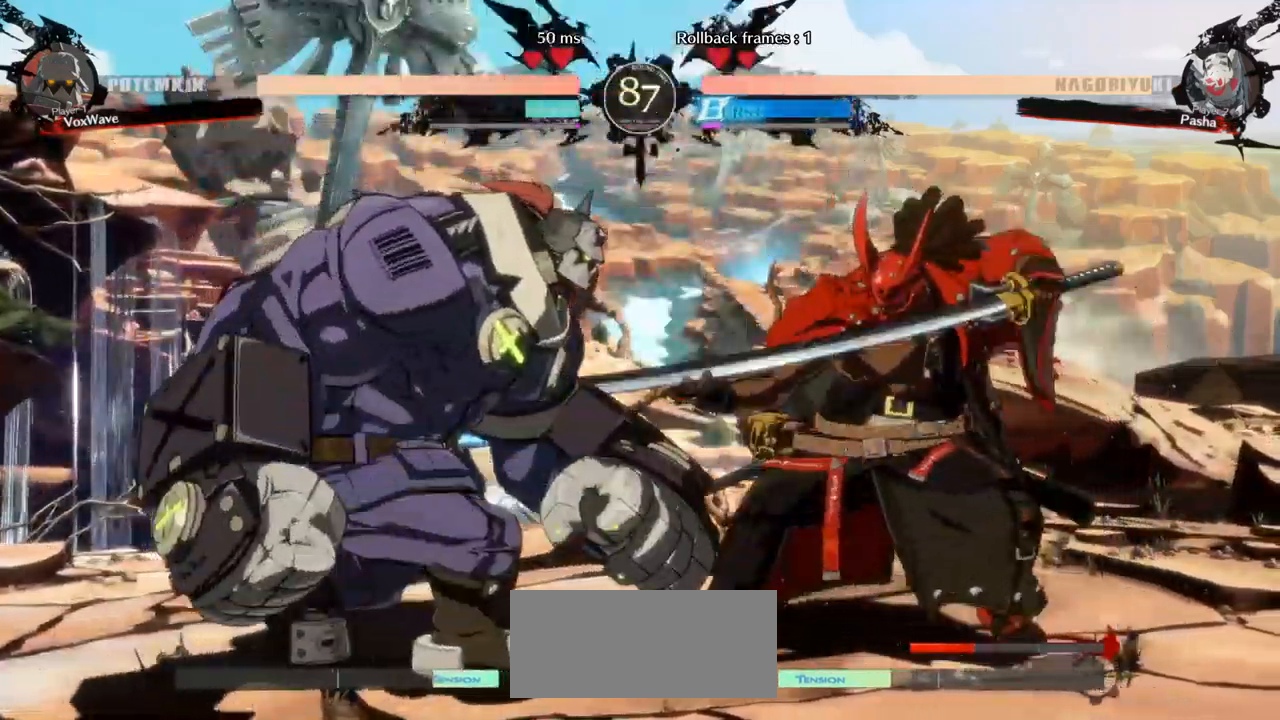
{"dt_ms": 500, "buttons": [], "left_stick": "down-left", "events": [[133, "left_stick", "down-left"]]}
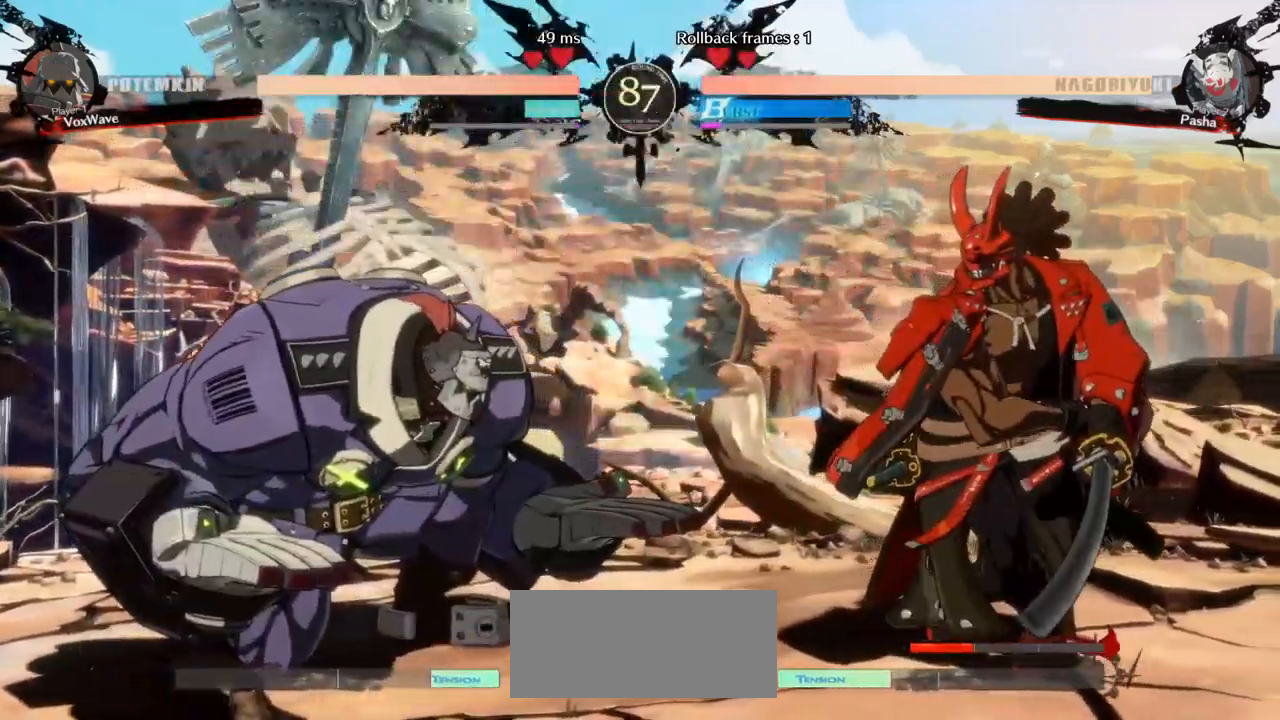
{"dt_ms": 500, "buttons": [], "left_stick": "up-right", "events": [[17, "CROSS", "down"], [150, "CROSS", "up"], [283, "left_stick", "center"], [333, "left_stick", "right"], [400, "left_stick", "up-right"]]}
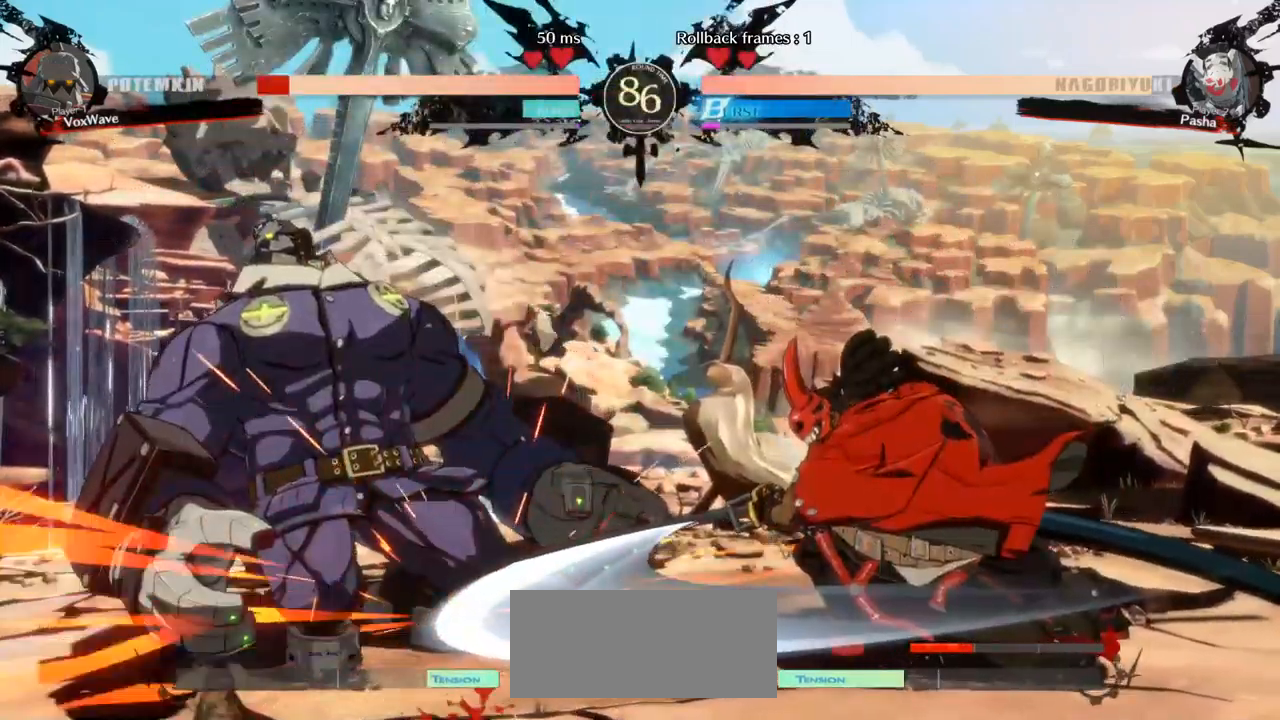
{"dt_ms": 500, "buttons": [], "left_stick": "up-right", "events": []}
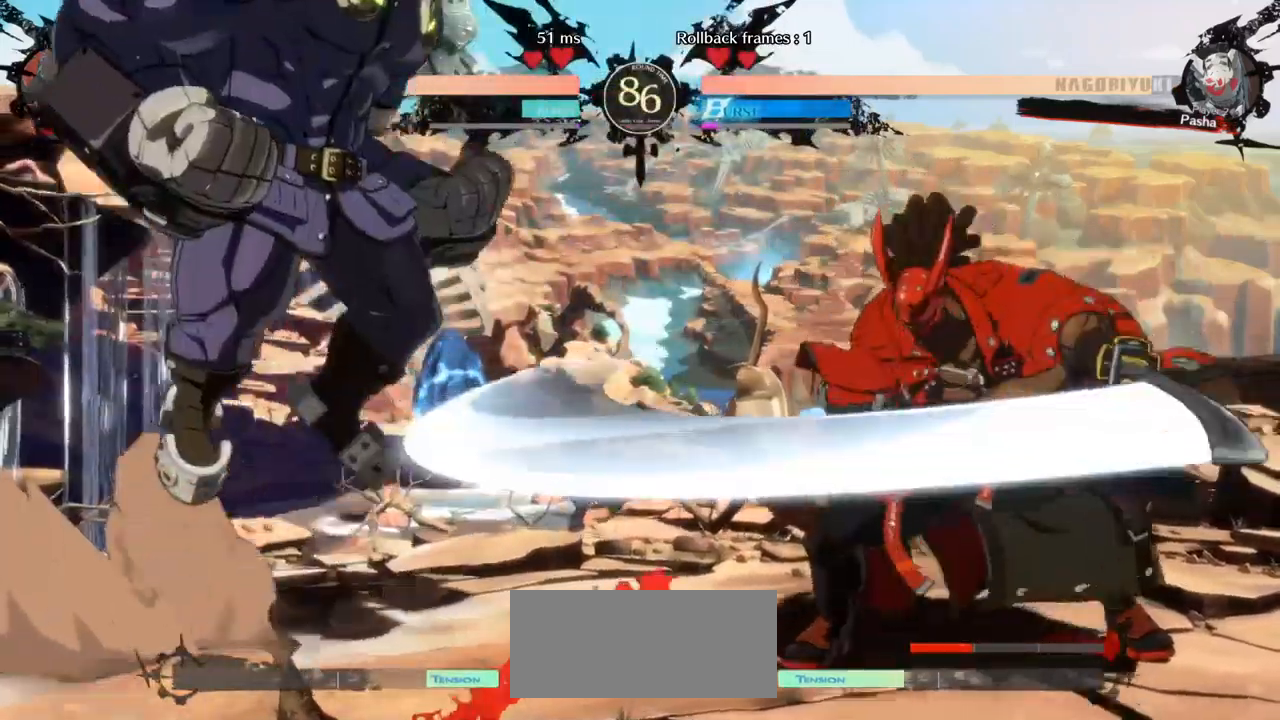
{"dt_ms": 500, "buttons": [], "left_stick": "left", "events": [[150, "left_stick", "center"], [217, "left_stick", "left"], [333, "TRIANGLE", "down"], [450, "TRIANGLE", "up"]]}
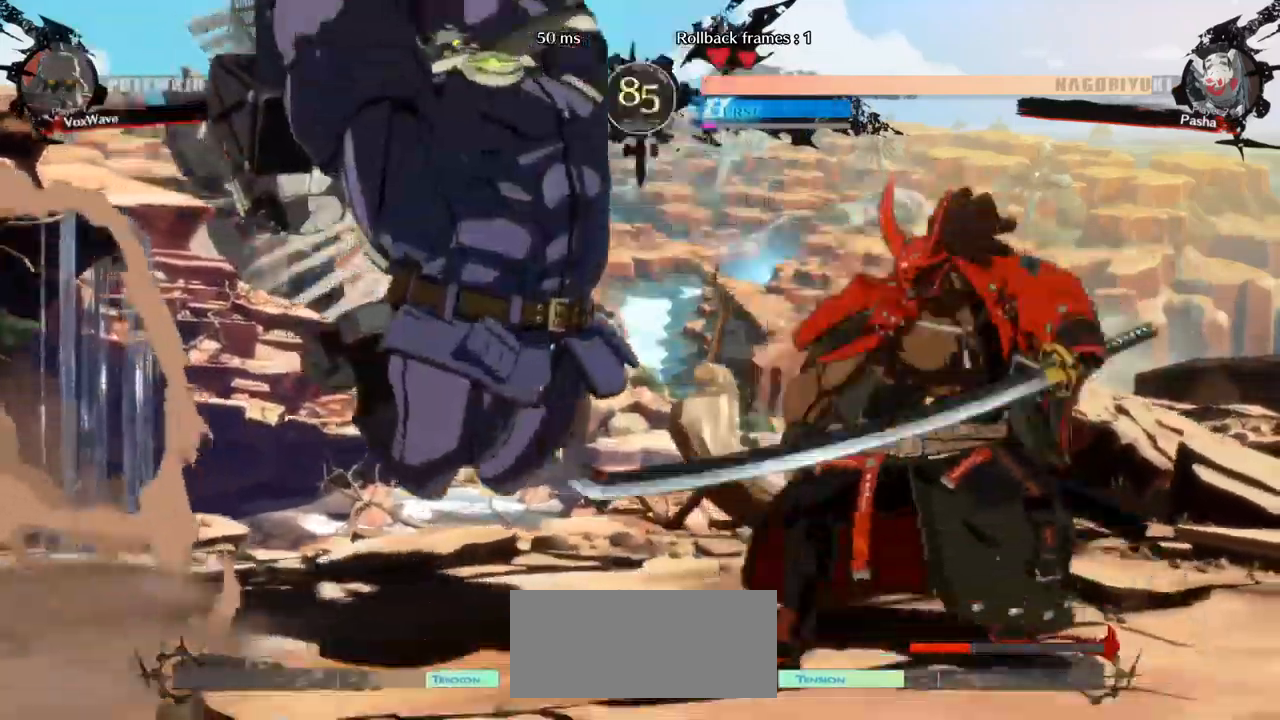
{"dt_ms": 500, "buttons": [], "left_stick": "right", "events": [[150, "left_stick", "center"], [233, "left_stick", "down"], [317, "CROSS", "down"], [417, "CROSS", "up"], [450, "left_stick", "right"]]}
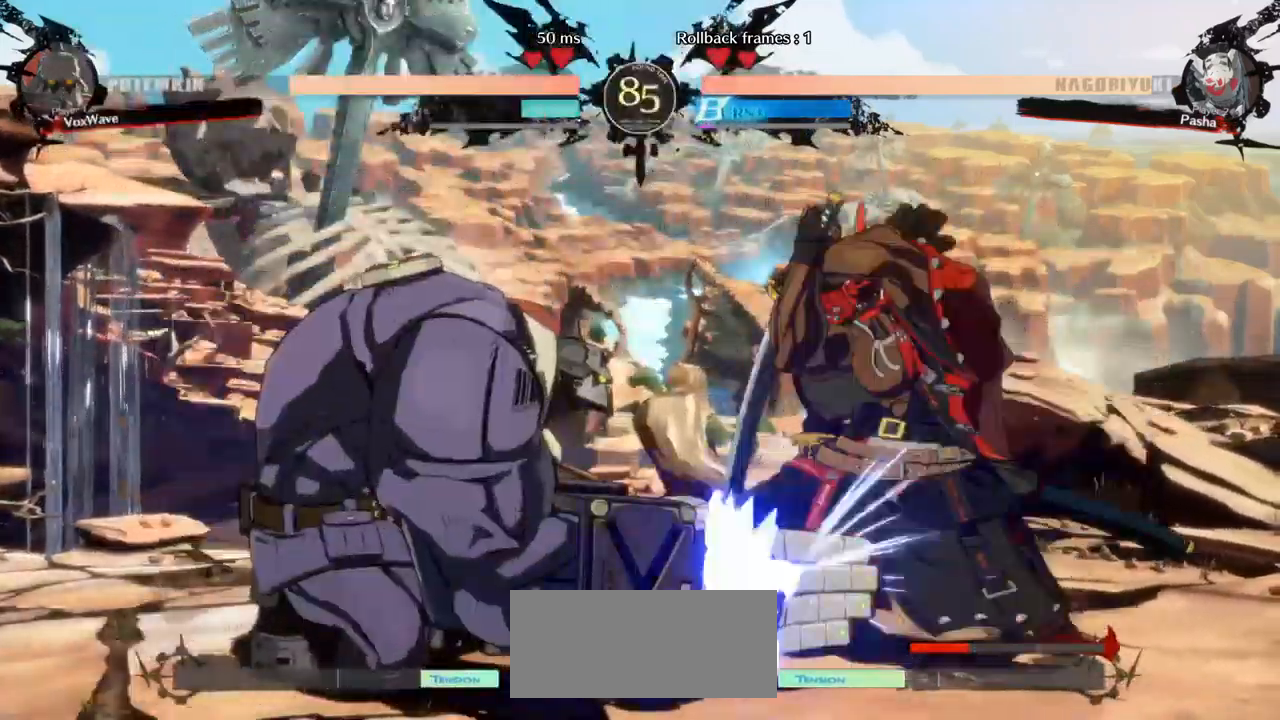
{"dt_ms": 500, "buttons": [], "left_stick": "right", "events": [[100, "SQUARE", "down"], [317, "SQUARE", "up"]]}